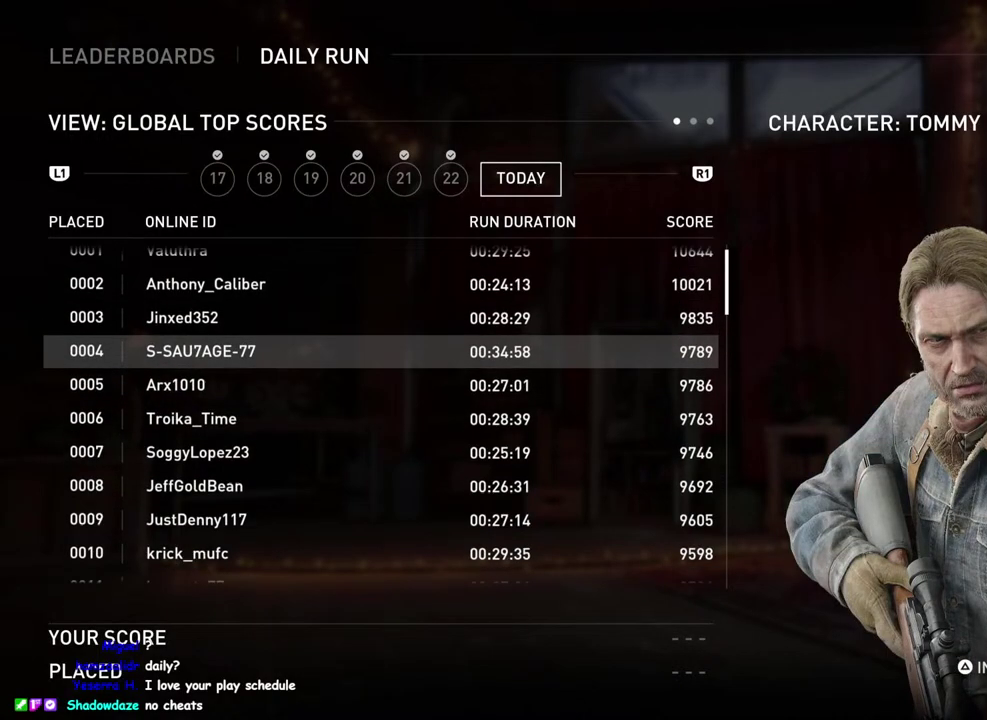
Gameplay with a controller (PlayStation layout); each line is a JSON object with the inputs held at the frame after it. "events" lists button and stick changes between this image and that frame as [ms after this image, input, new state], when the widget could be followed in between. This overlay highlights the sticks when they move; stick clicks (L3 R3) are not distinguishable. Not read: left_stick.
{"buttons": [], "right_stick": "center", "events": [[483, "right_stick", "center"]]}
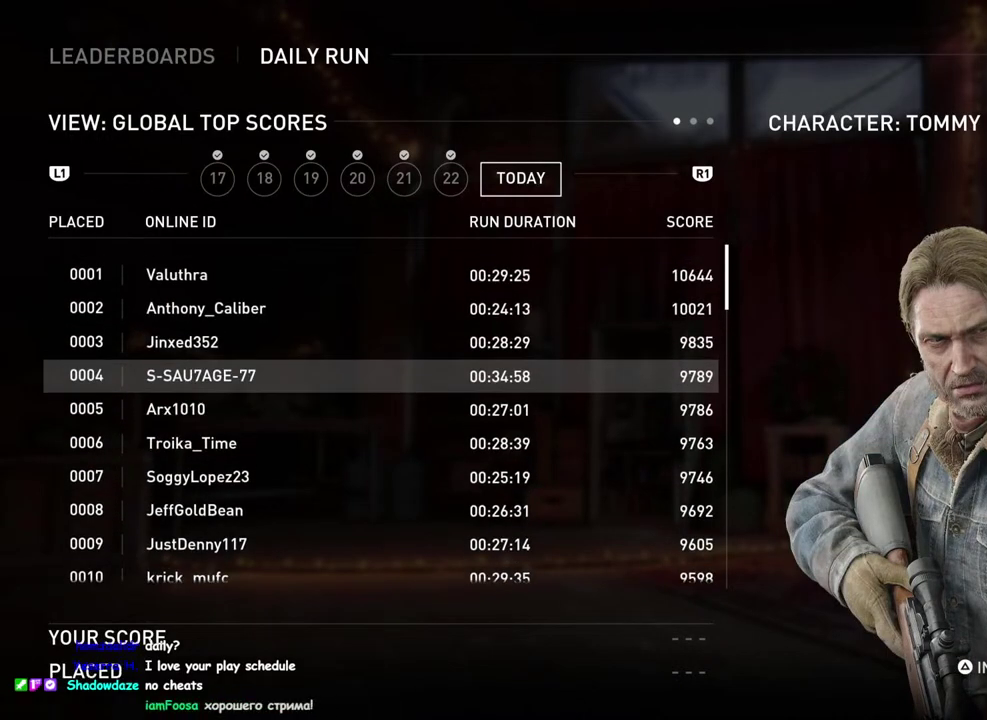
{"buttons": [], "right_stick": "down-left", "events": [[400, "right_stick", "down"], [467, "right_stick", "down-left"]]}
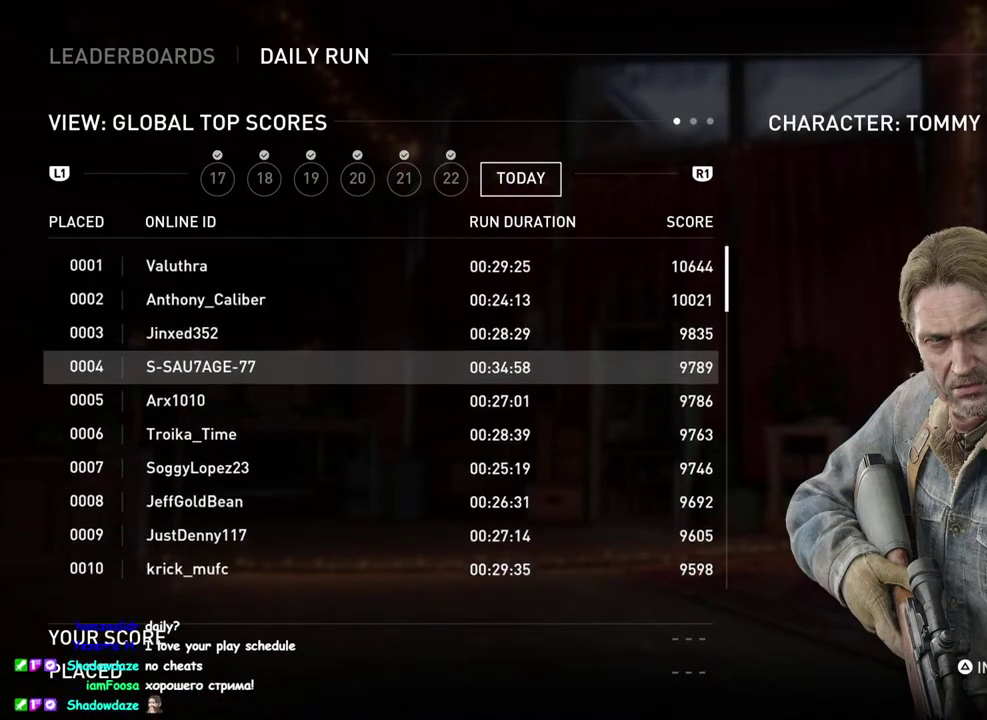
{"buttons": [], "right_stick": "down-left", "events": [[117, "right_stick", "center"], [283, "right_stick", "down-left"]]}
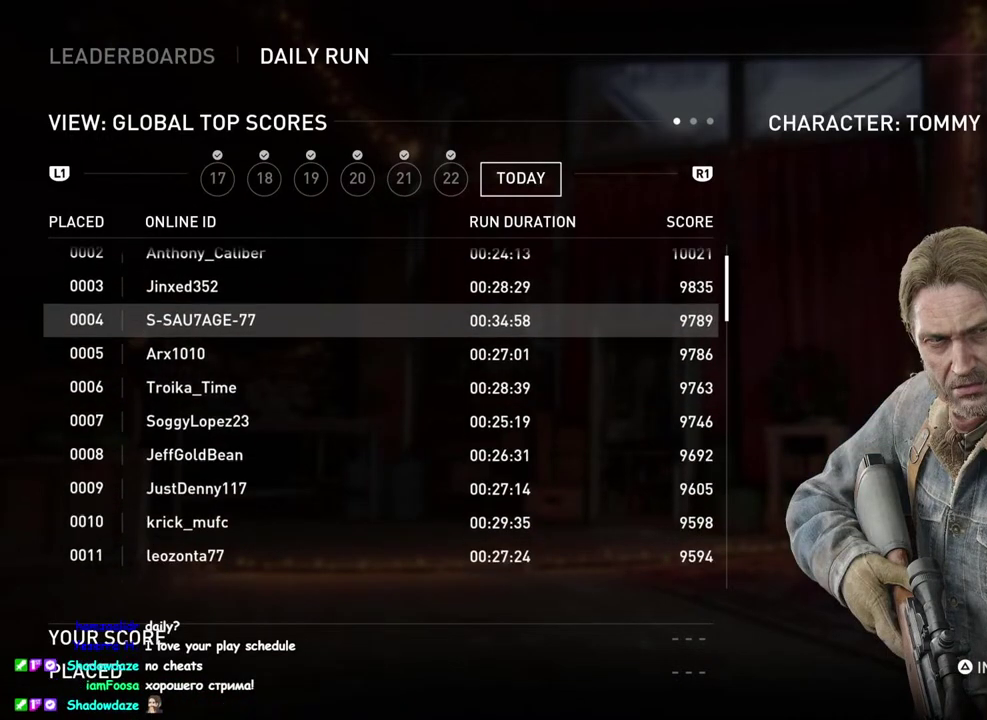
{"buttons": [], "right_stick": "down-left", "events": []}
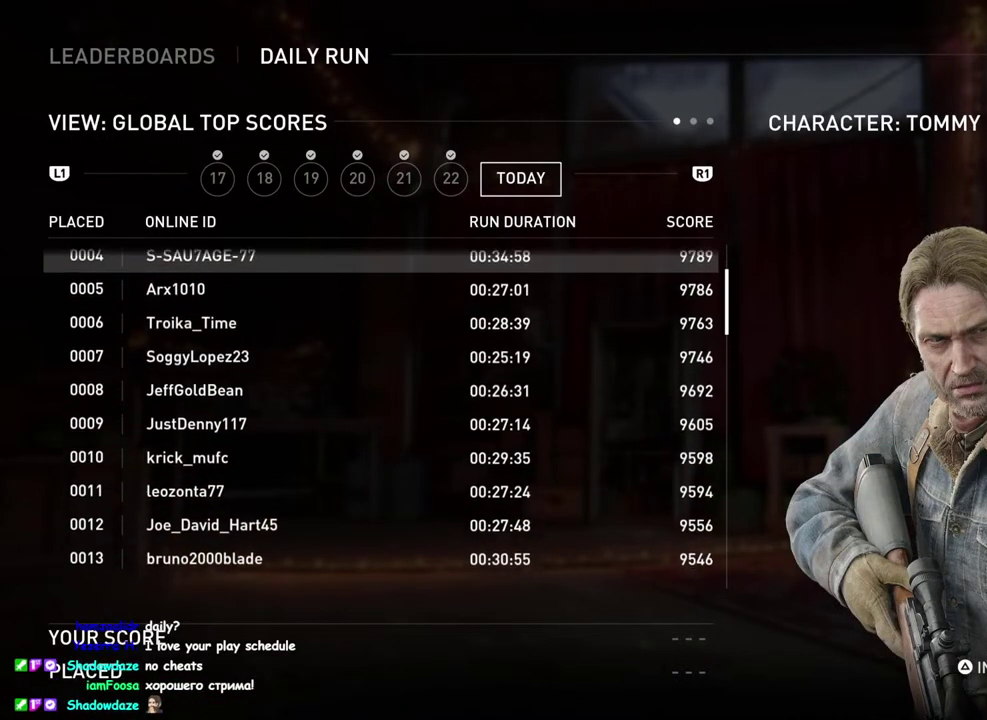
{"buttons": [], "right_stick": "down-left", "events": []}
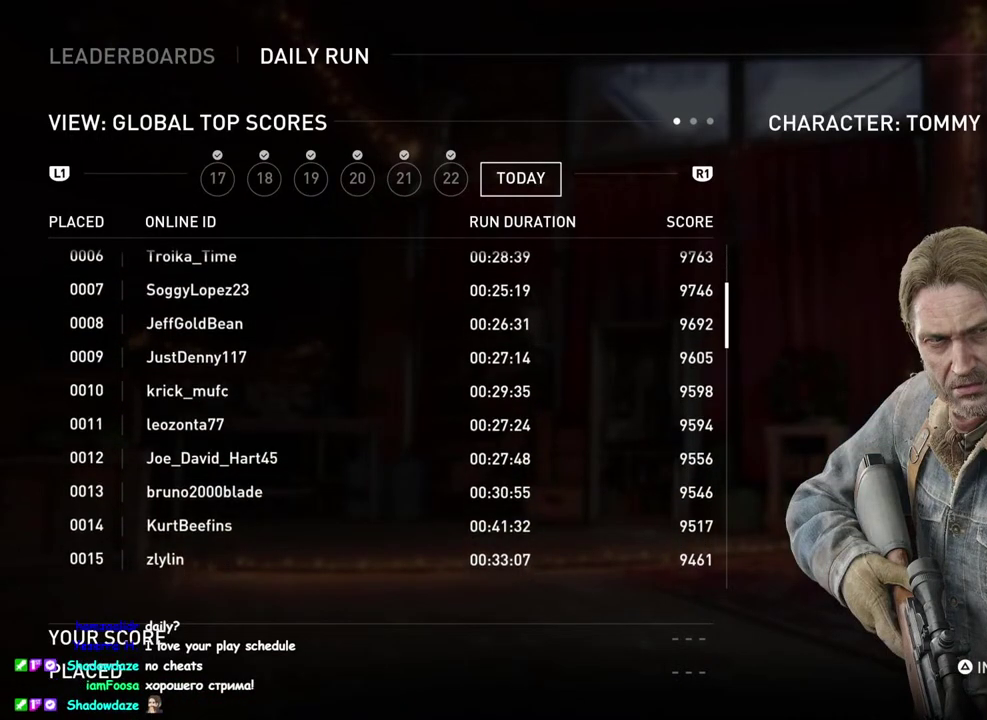
{"buttons": [], "right_stick": "down-left", "events": []}
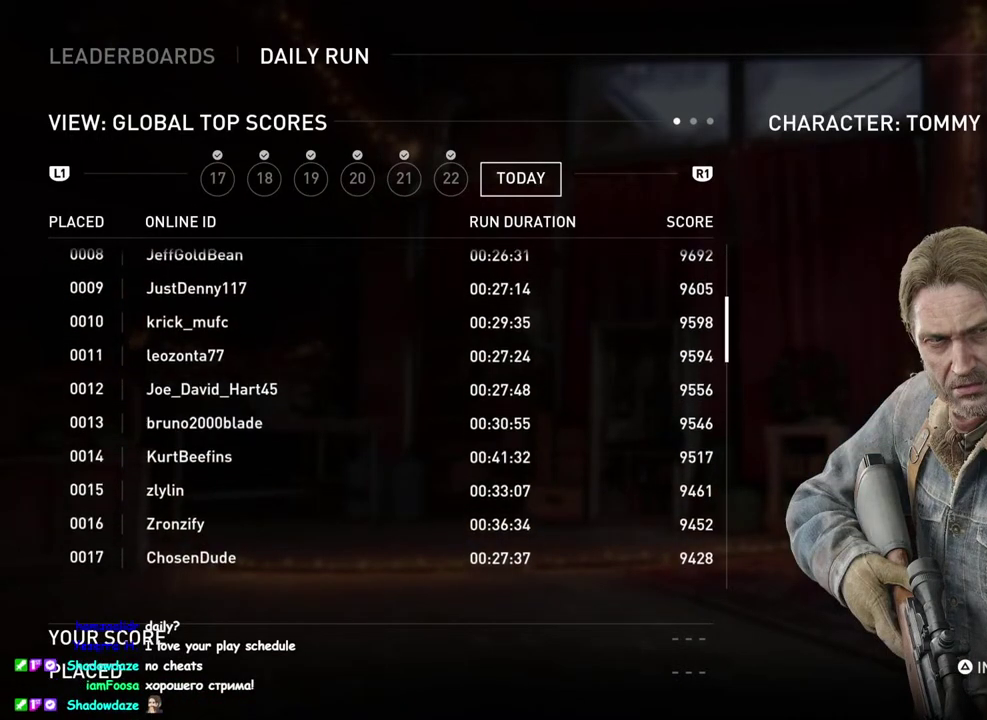
{"buttons": [], "right_stick": "down-left", "events": []}
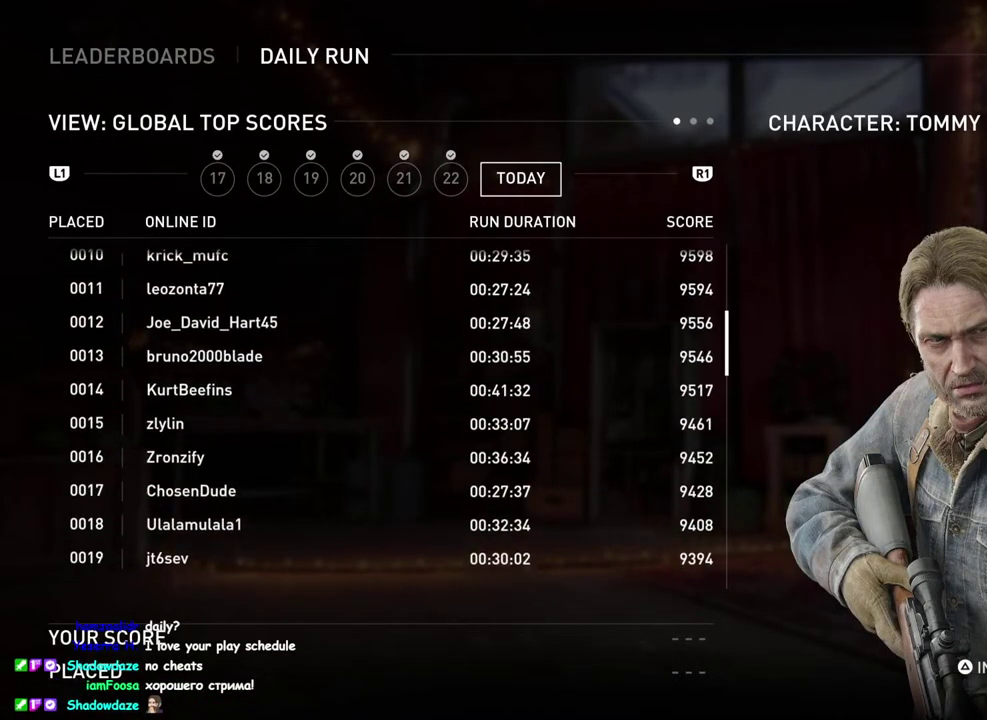
{"buttons": [], "right_stick": "down-left", "events": []}
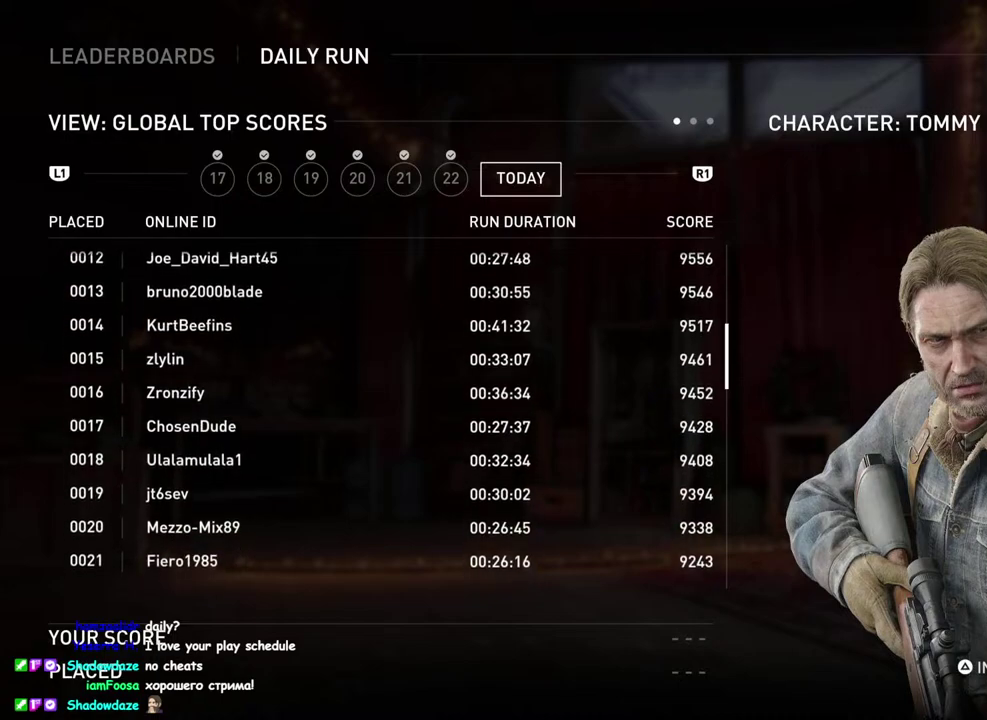
{"buttons": [], "right_stick": "center", "events": [[250, "right_stick", "center"]]}
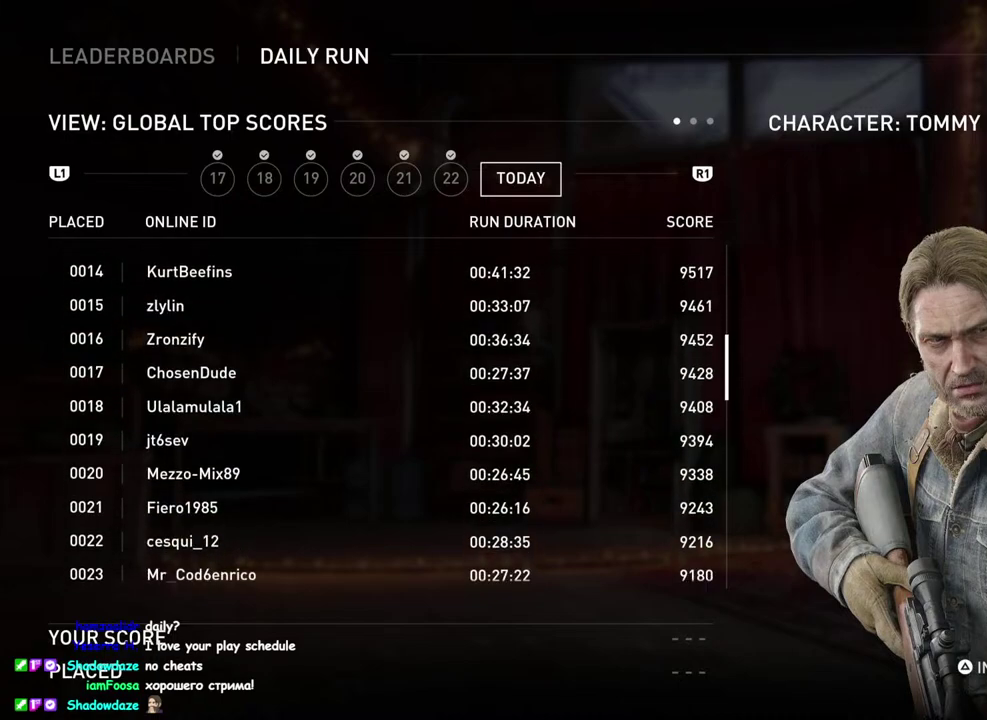
{"buttons": [], "right_stick": "up", "events": [[467, "right_stick", "up"]]}
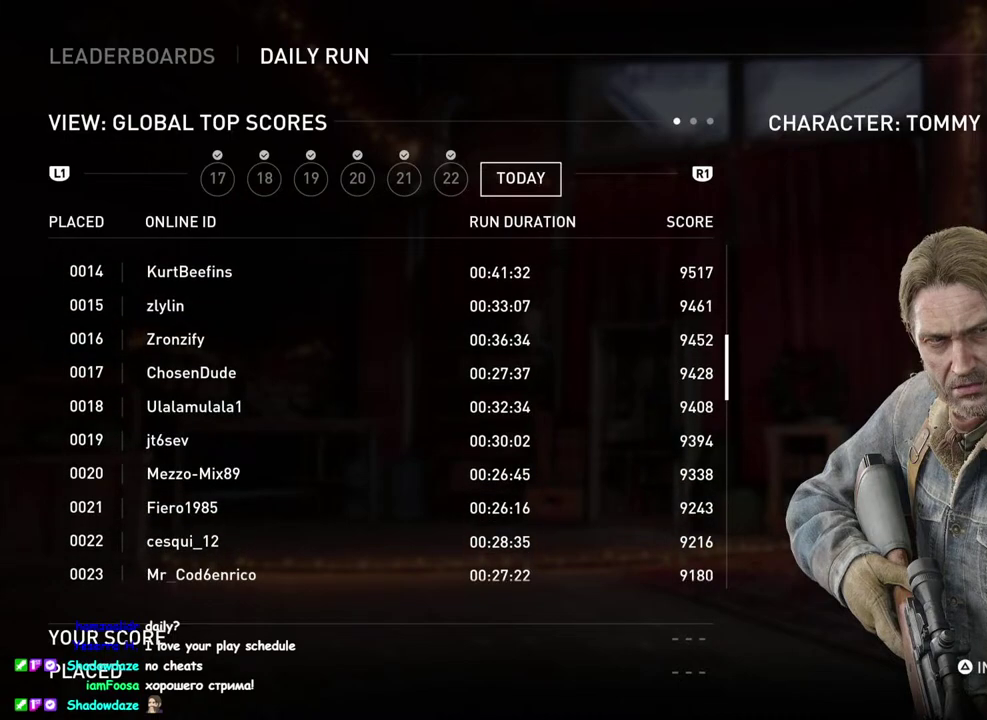
{"buttons": [], "right_stick": "up", "events": []}
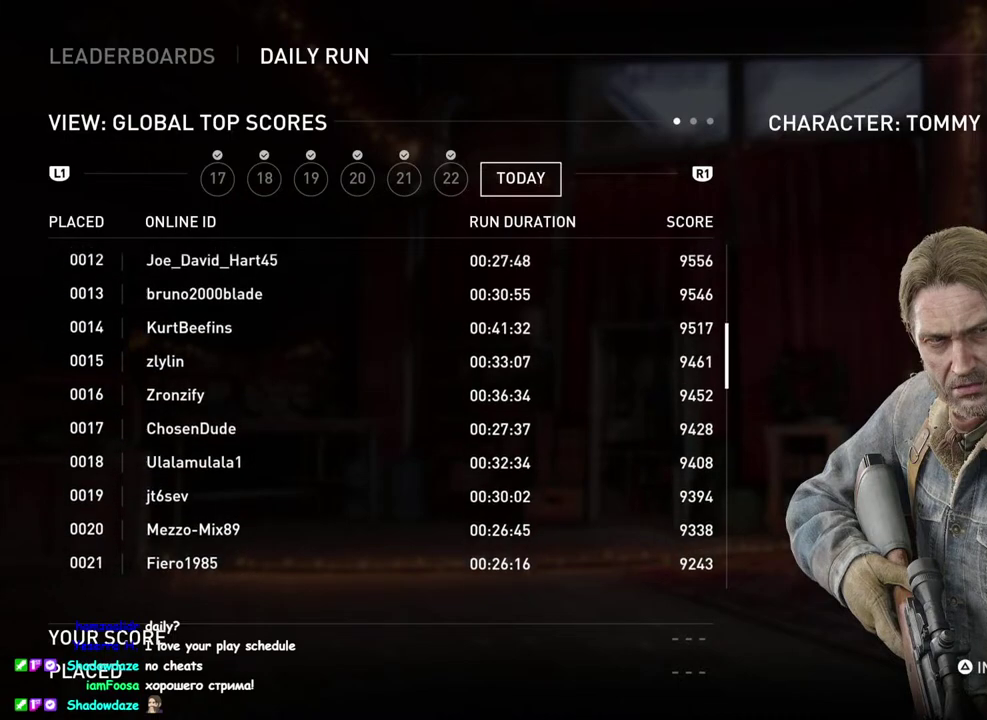
{"buttons": [], "right_stick": "up", "events": []}
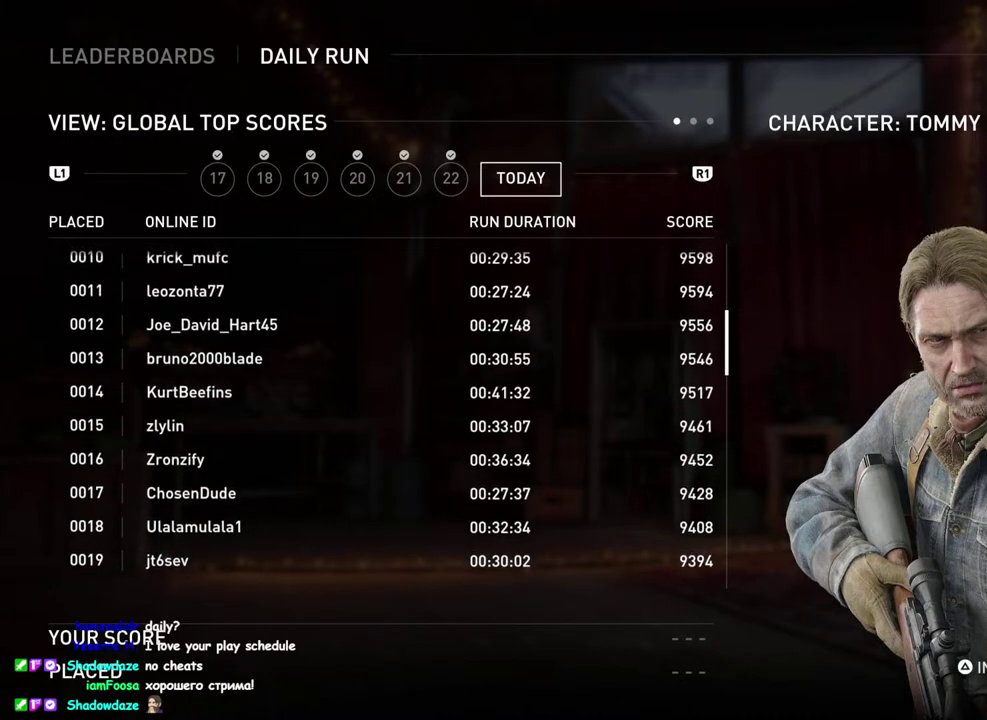
{"buttons": [], "right_stick": "up", "events": []}
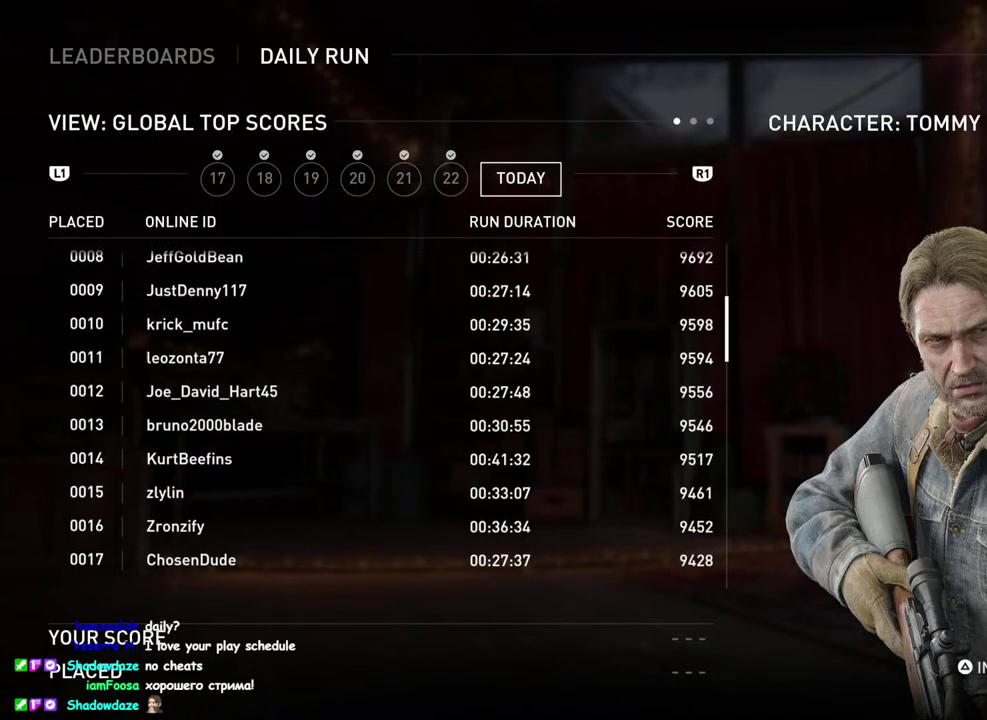
{"buttons": [], "right_stick": "up", "events": []}
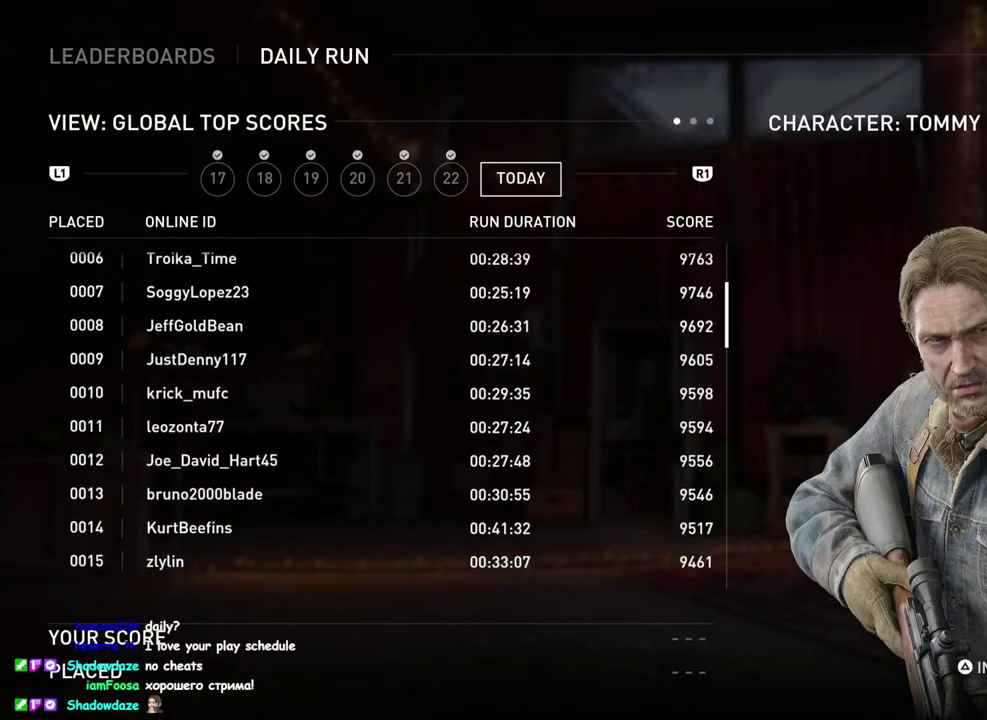
{"buttons": [], "right_stick": "up", "events": []}
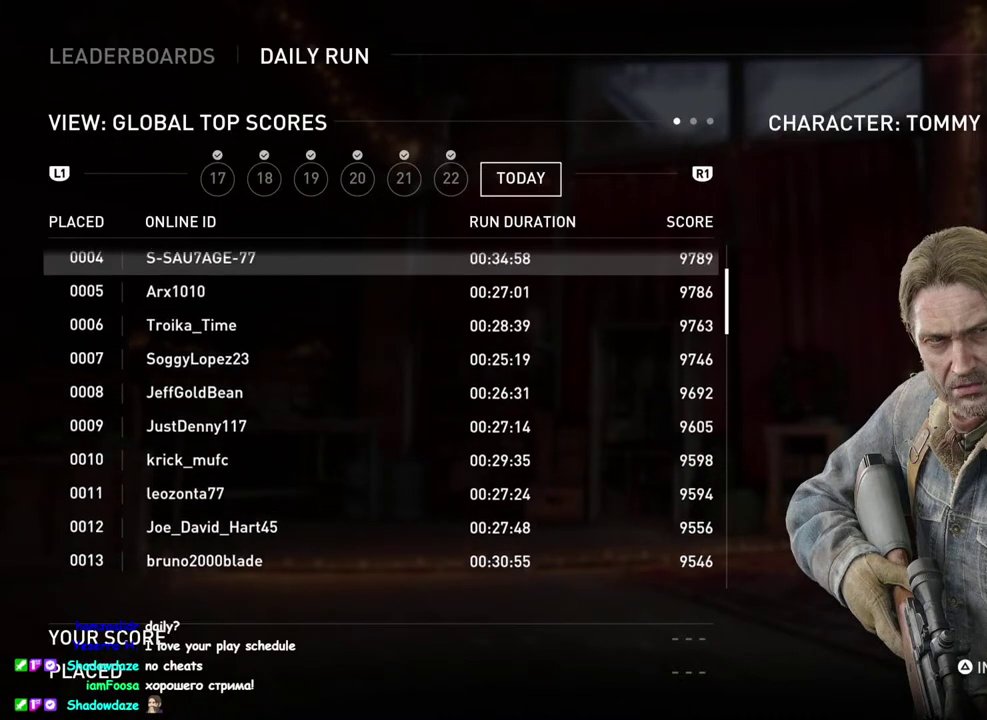
{"buttons": [], "right_stick": "up", "events": []}
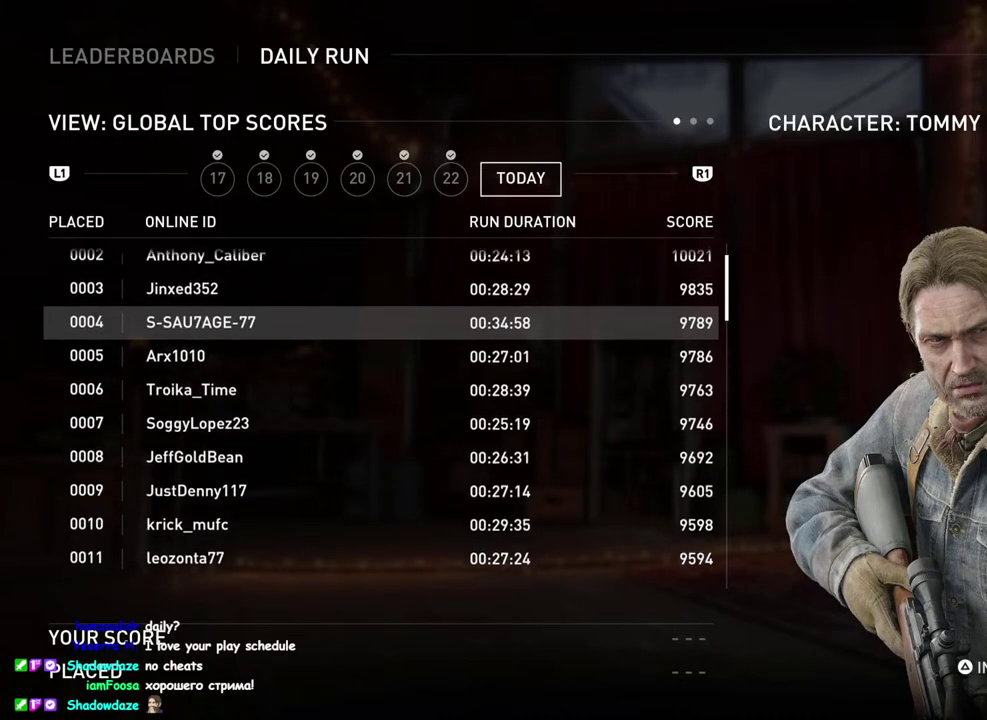
{"buttons": [], "right_stick": "up", "events": []}
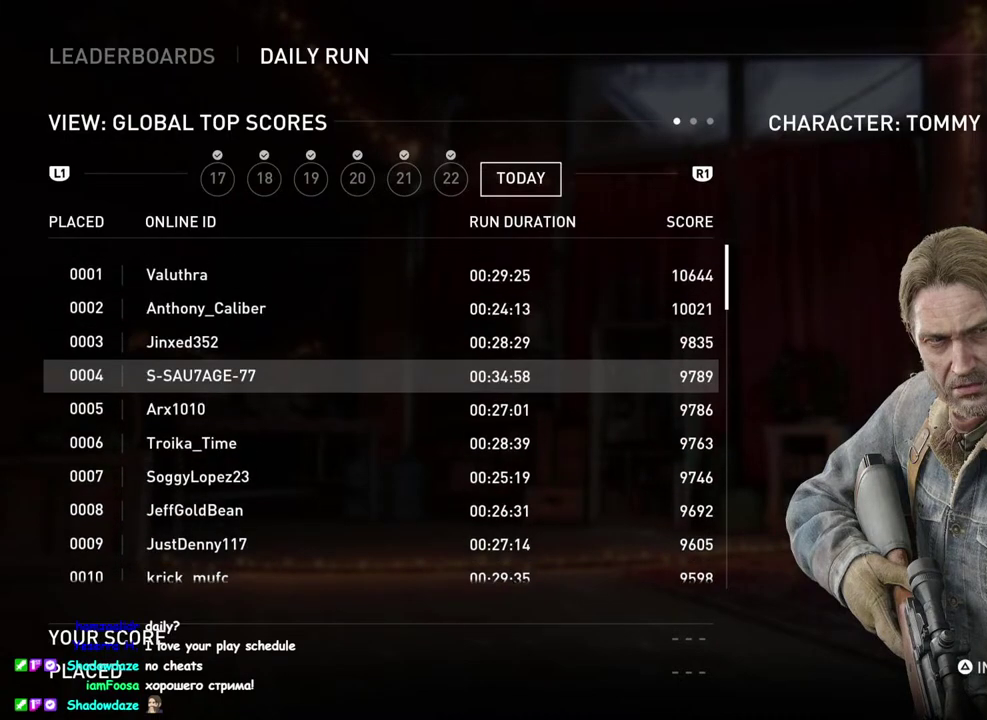
{"buttons": [], "right_stick": "center", "events": [[50, "DPAD_UP", "down"], [200, "DPAD_UP", "up"], [200, "right_stick", "center"], [317, "DPAD_UP", "down"], [450, "DPAD_UP", "up"]]}
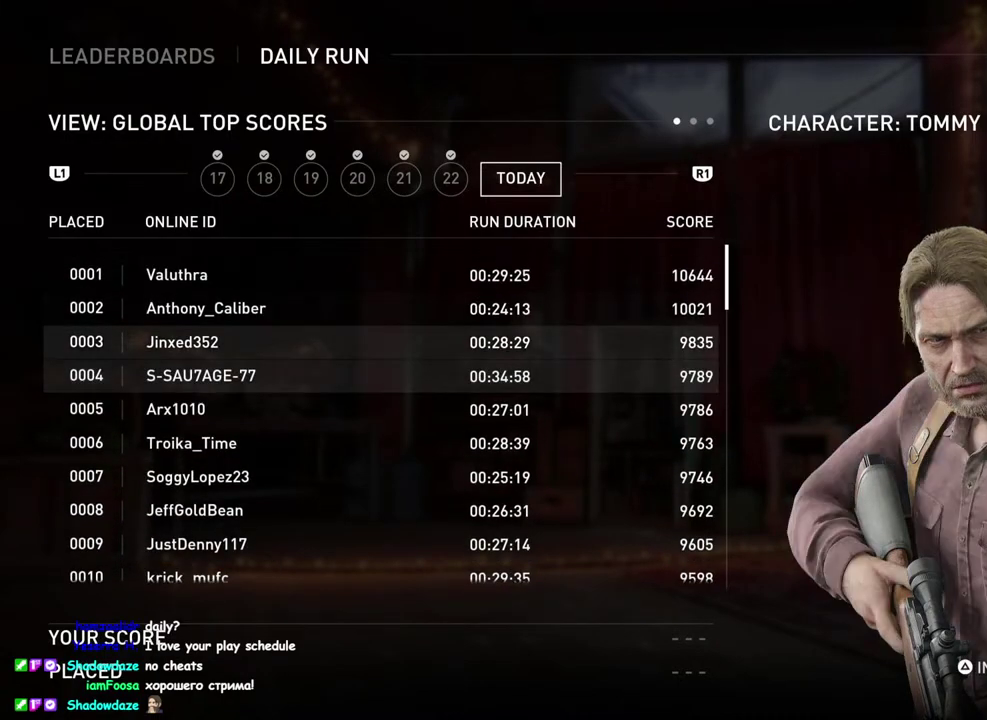
{"buttons": [], "right_stick": "center", "events": [[117, "DPAD_UP", "down"], [150, "right_stick", "up"], [267, "DPAD_UP", "up"], [383, "right_stick", "center"]]}
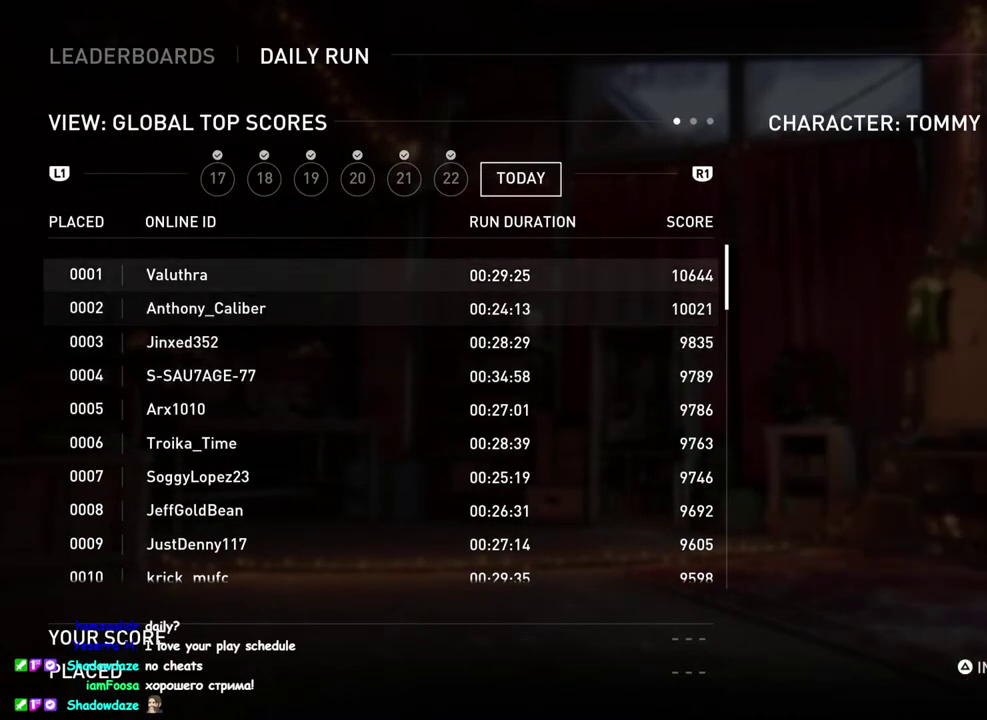
{"buttons": [], "right_stick": "center", "events": [[317, "DPAD_DOWN", "down"], [467, "DPAD_DOWN", "up"]]}
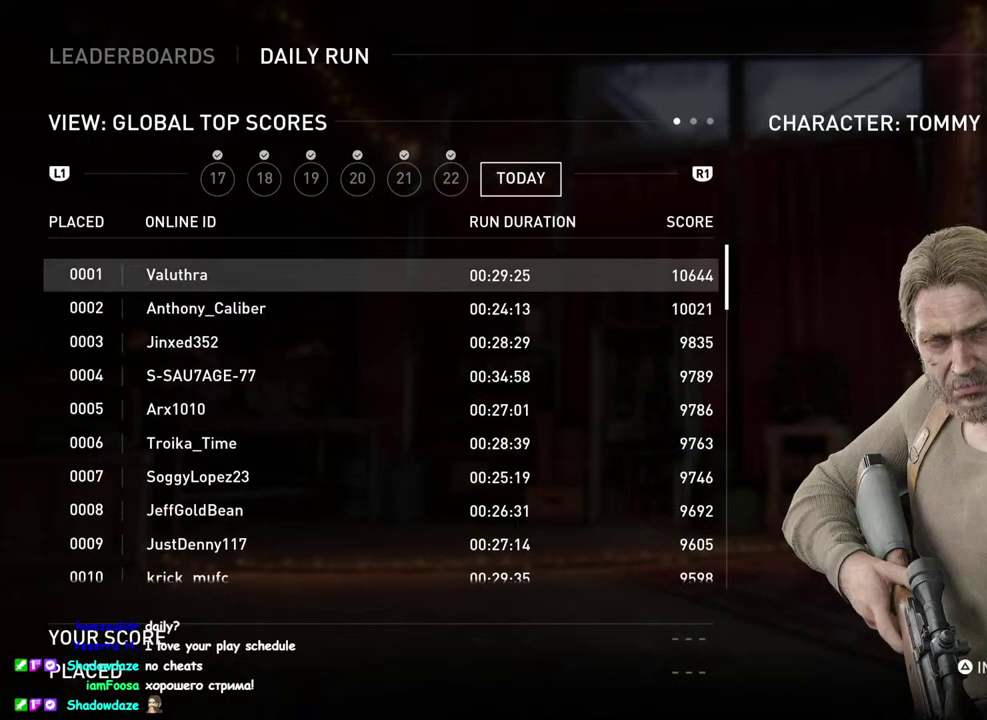
{"buttons": [], "right_stick": "center", "events": []}
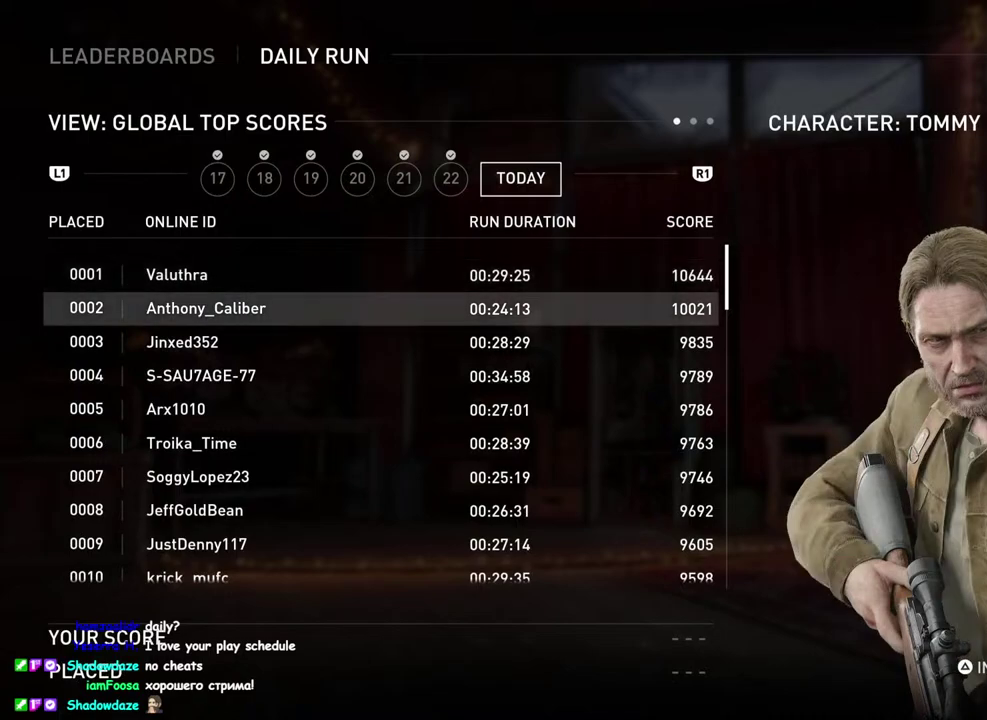
{"buttons": [], "right_stick": "down", "events": [[317, "right_stick", "down"]]}
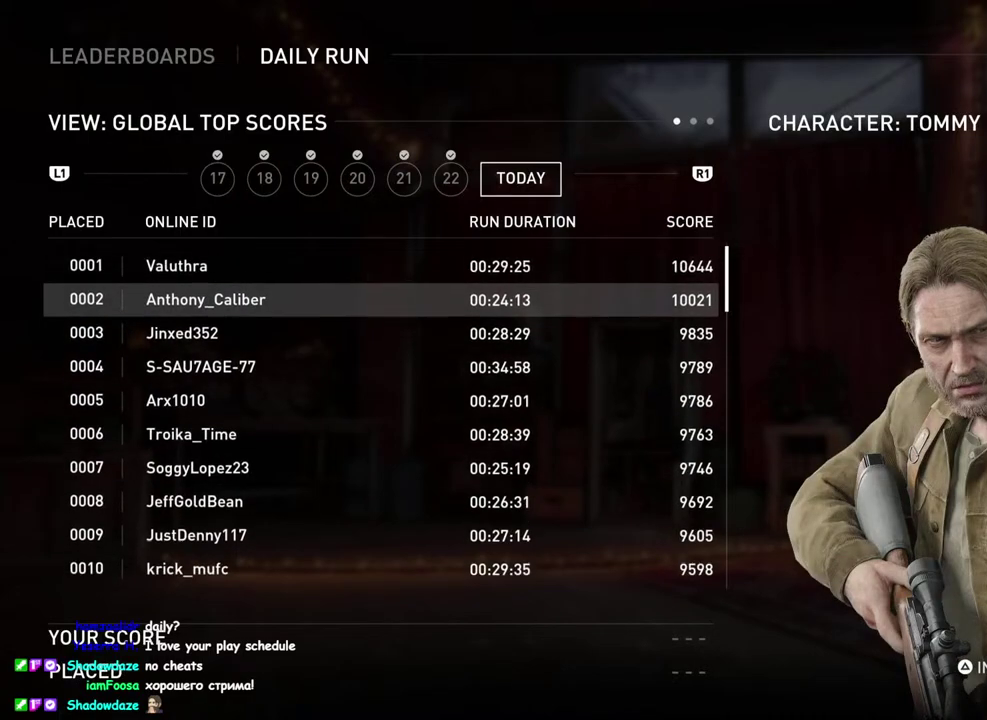
{"buttons": [], "right_stick": "up", "events": [[100, "right_stick", "center"], [150, "right_stick", "up"]]}
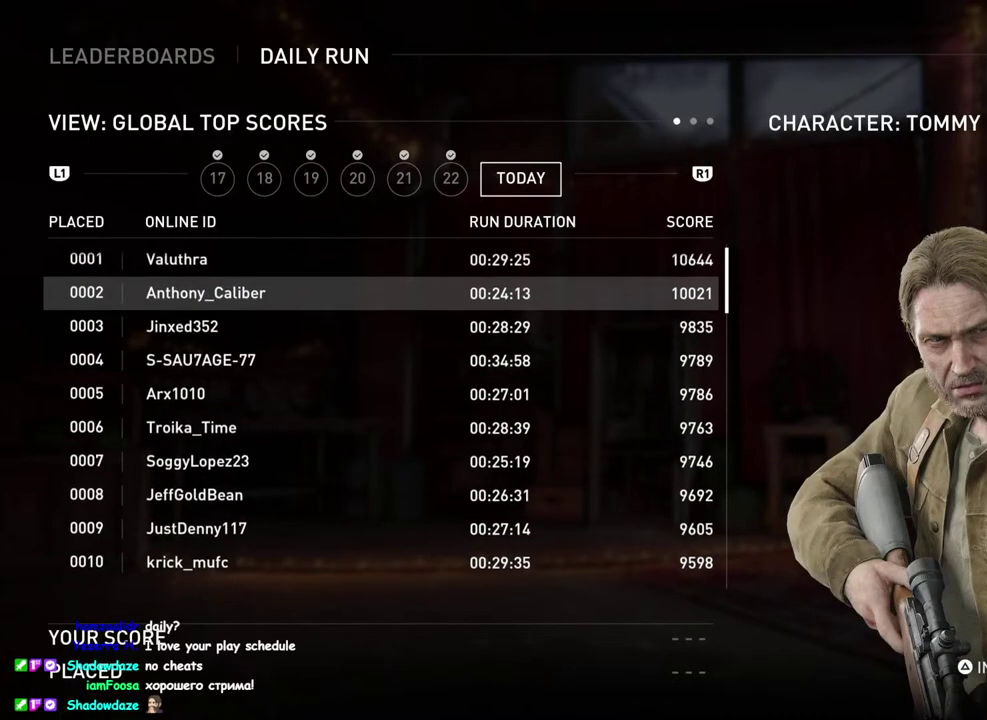
{"buttons": ["DPAD_UP"], "right_stick": "center", "events": [[117, "right_stick", "up-left"], [183, "right_stick", "center"], [417, "DPAD_UP", "down"]]}
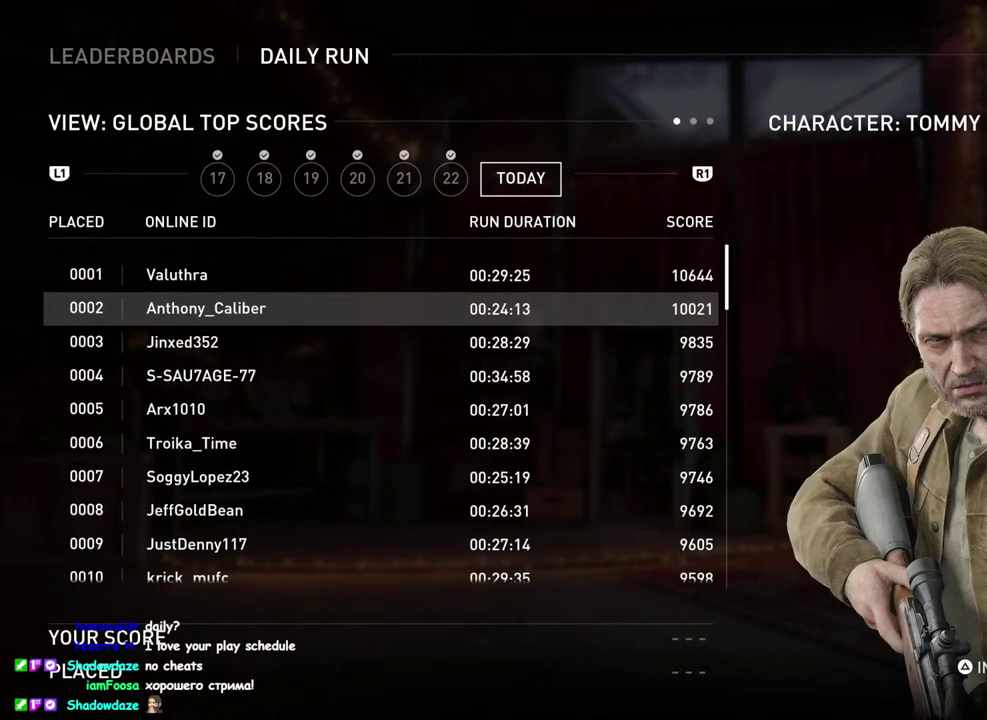
{"buttons": [], "right_stick": "down", "events": [[33, "DPAD_UP", "up"], [500, "right_stick", "down"]]}
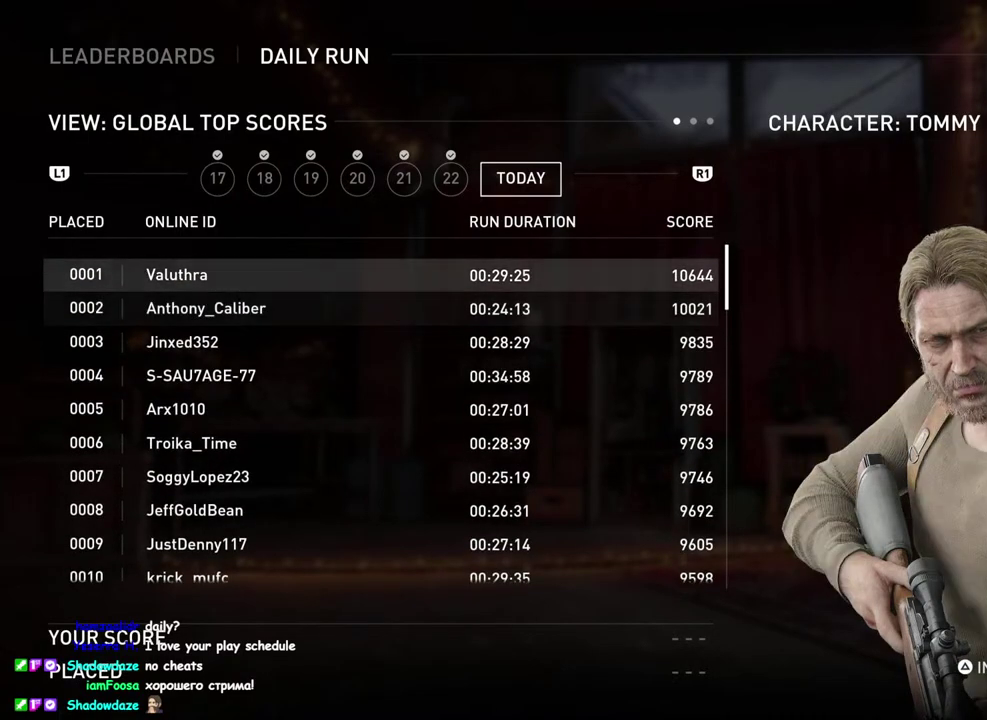
{"buttons": [], "right_stick": "center", "events": [[167, "right_stick", "center"], [317, "right_stick", "up"], [433, "right_stick", "center"]]}